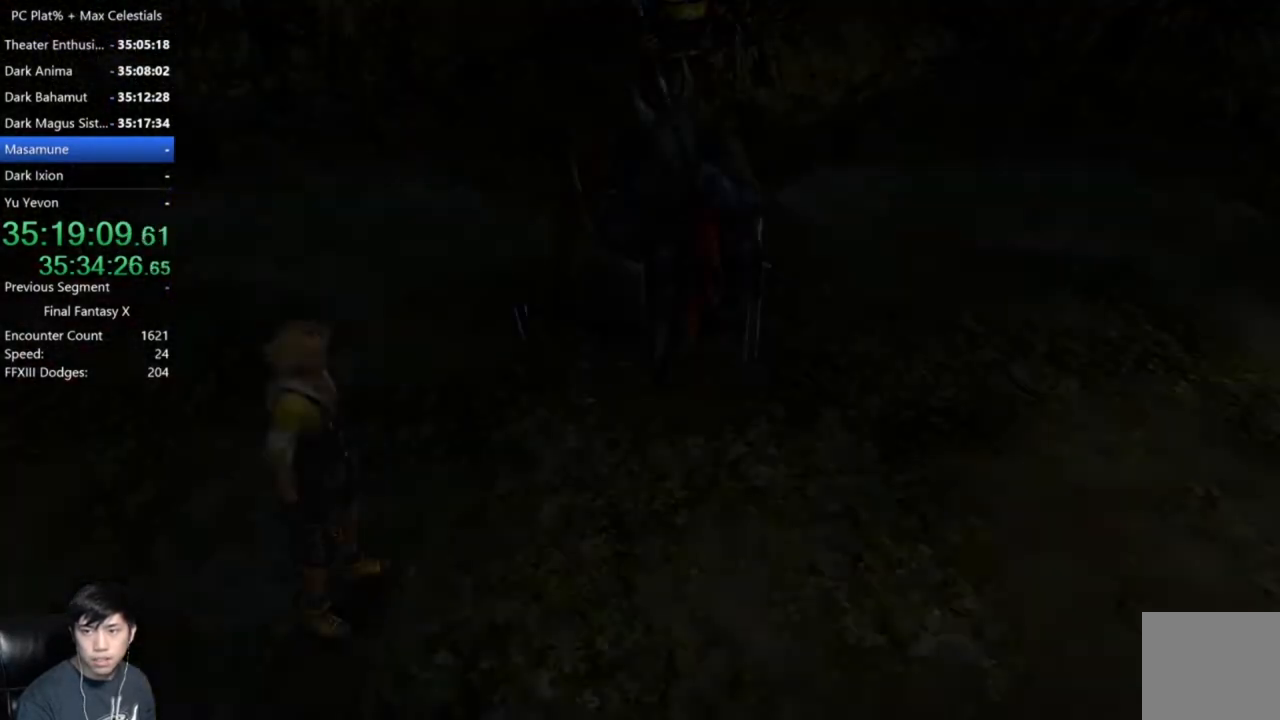
Gameplay with a controller (Xbox layout); each line is a JSON object with the inputs held at the frame after it. "events" lists button and stick changes between this image and that frame as [ms after this image, input, new state], when the widget could be followed in between.
{"buttons": [], "left_stick": "right", "right_stick": "center", "events": [[433, "left_stick", "right"]]}
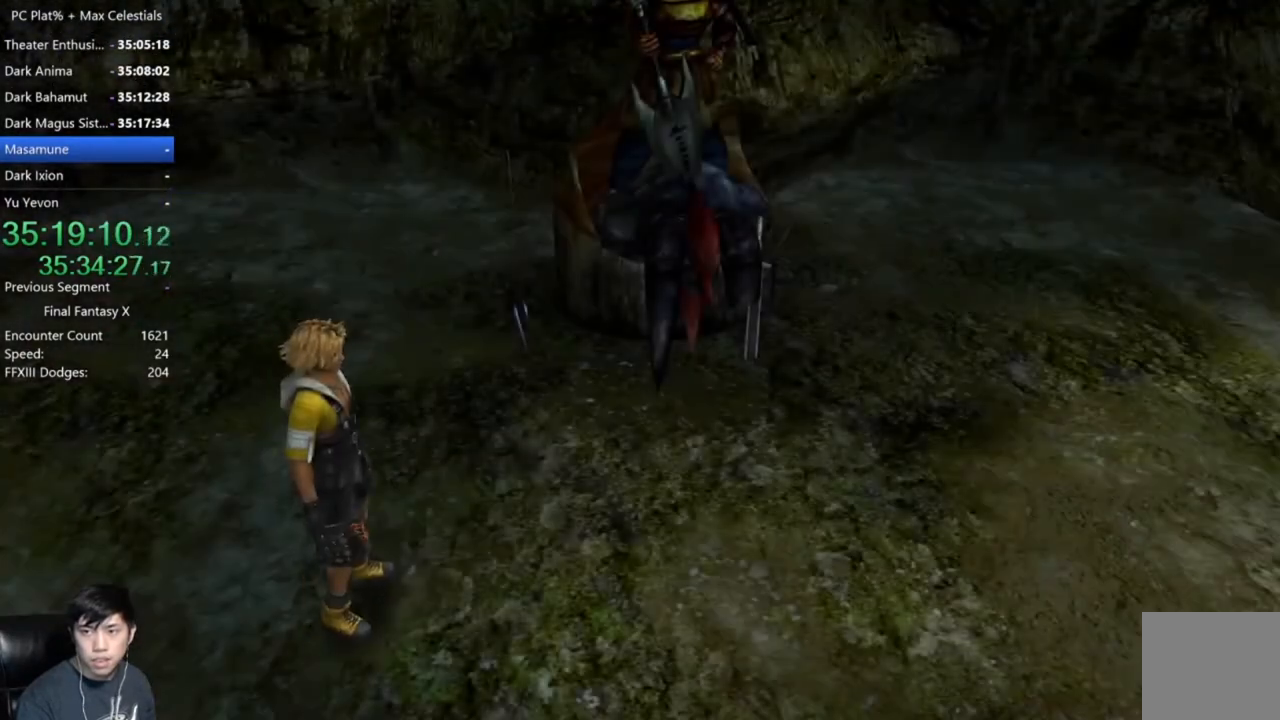
{"buttons": [], "left_stick": "right", "right_stick": "center", "events": []}
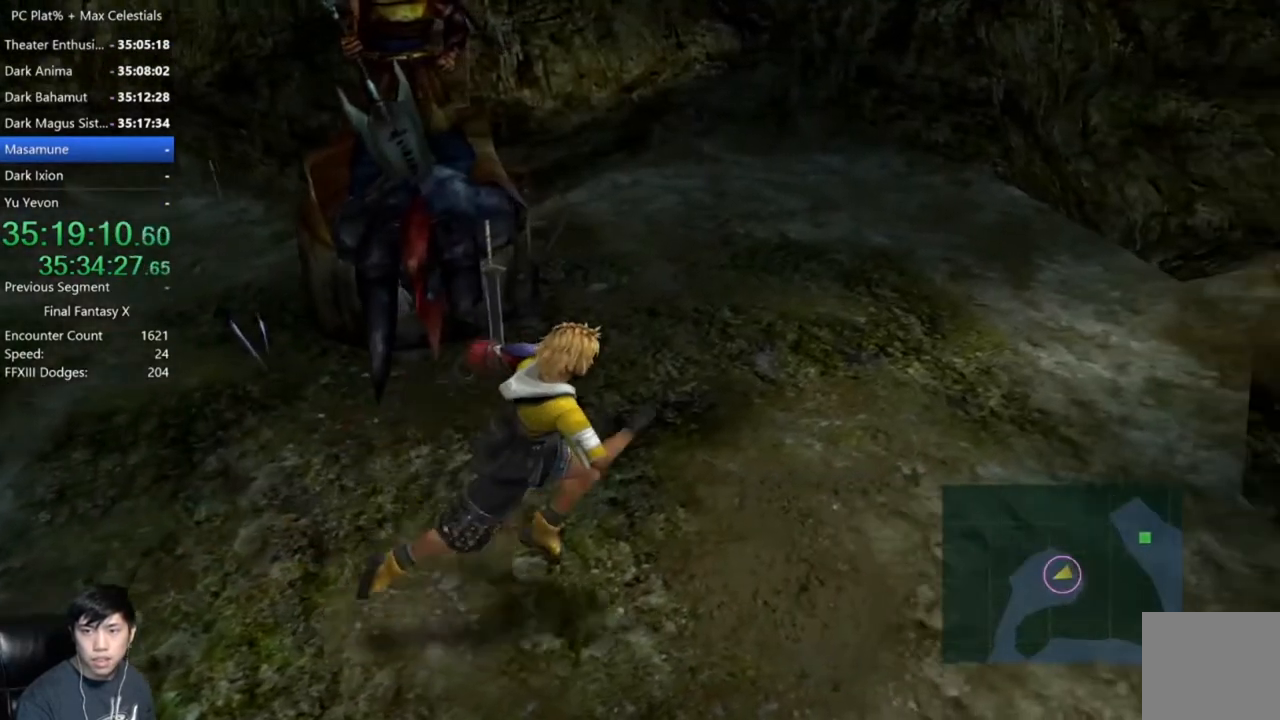
{"buttons": [], "left_stick": "up-right", "right_stick": "center", "events": [[167, "left_stick", "up-right"]]}
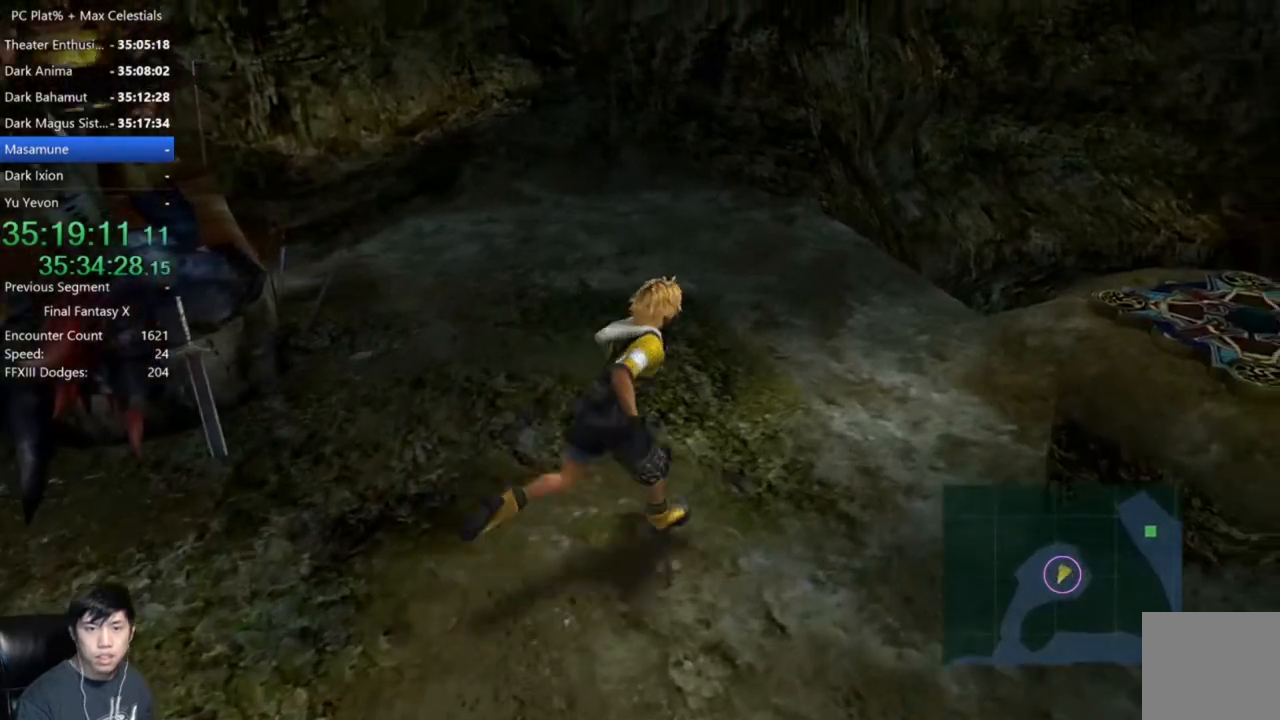
{"buttons": [], "left_stick": "up-right", "right_stick": "center", "events": []}
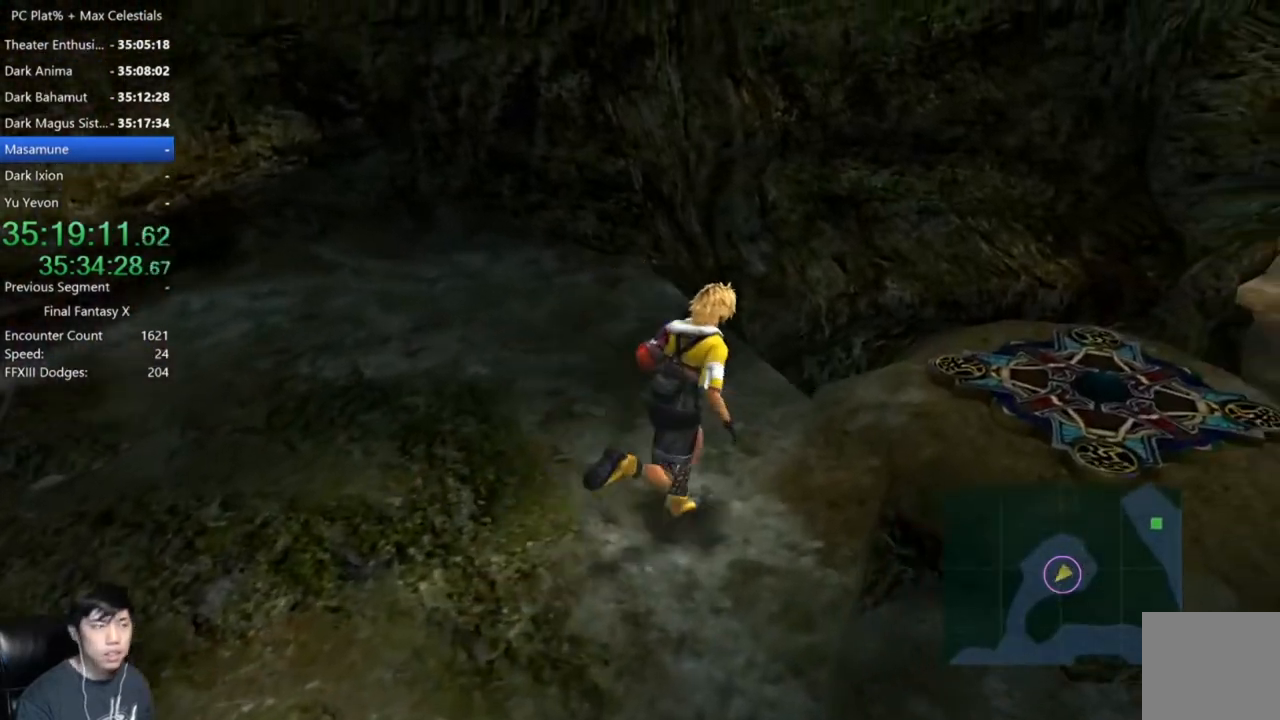
{"buttons": [], "left_stick": "up-right", "right_stick": "center", "events": []}
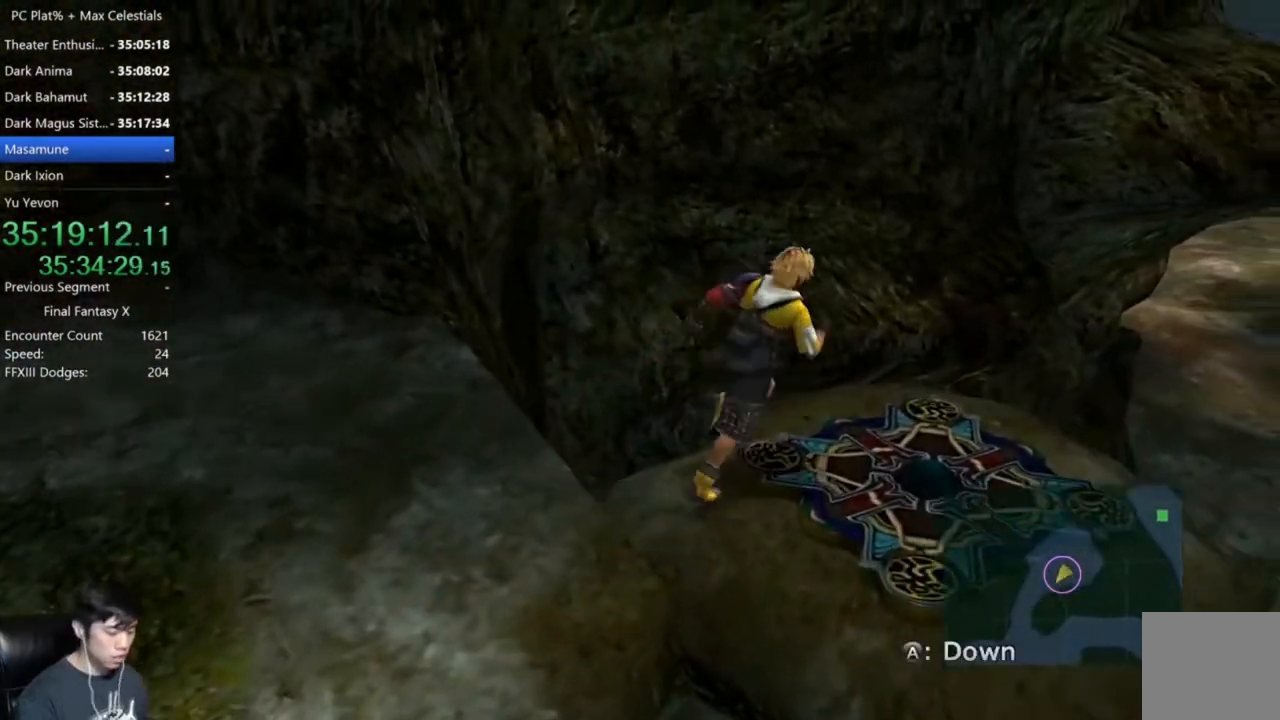
{"buttons": [], "left_stick": "up-right", "right_stick": "center", "events": []}
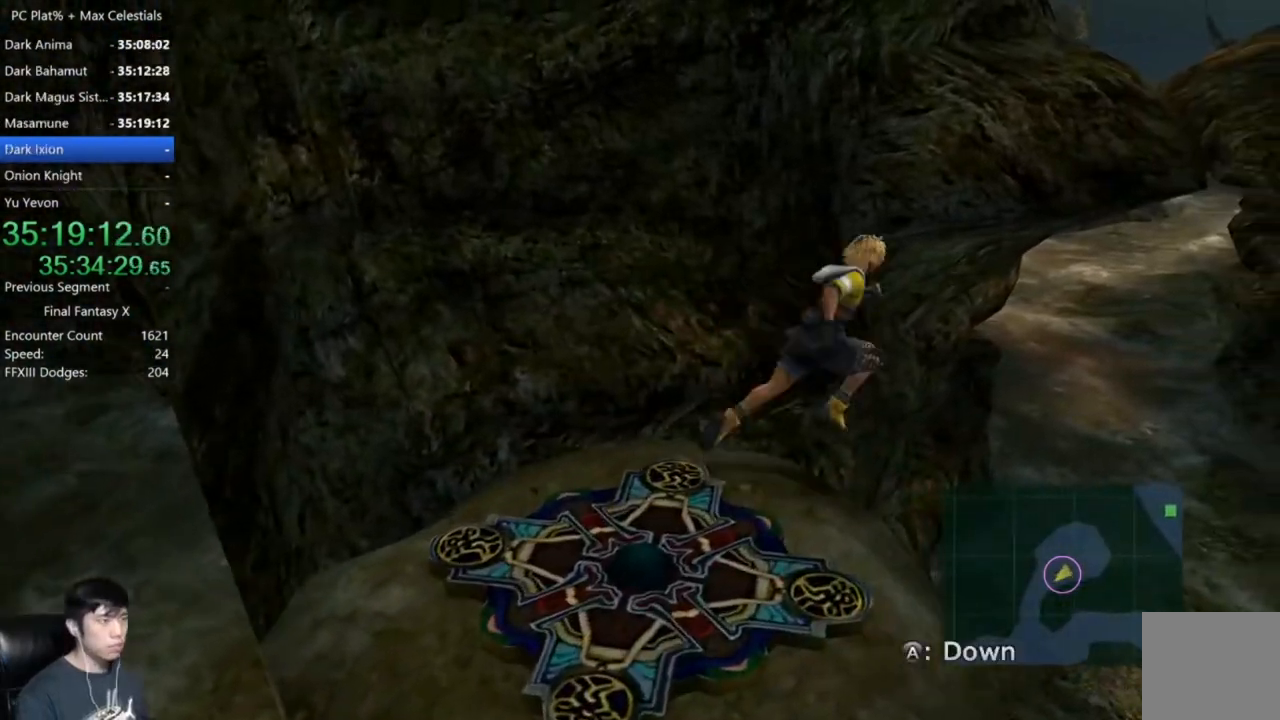
{"buttons": ["A"], "left_stick": "center", "right_stick": "center", "events": [[34, "left_stick", "down-right"], [101, "left_stick", "down"], [267, "left_stick", "center"], [501, "A", "down"]]}
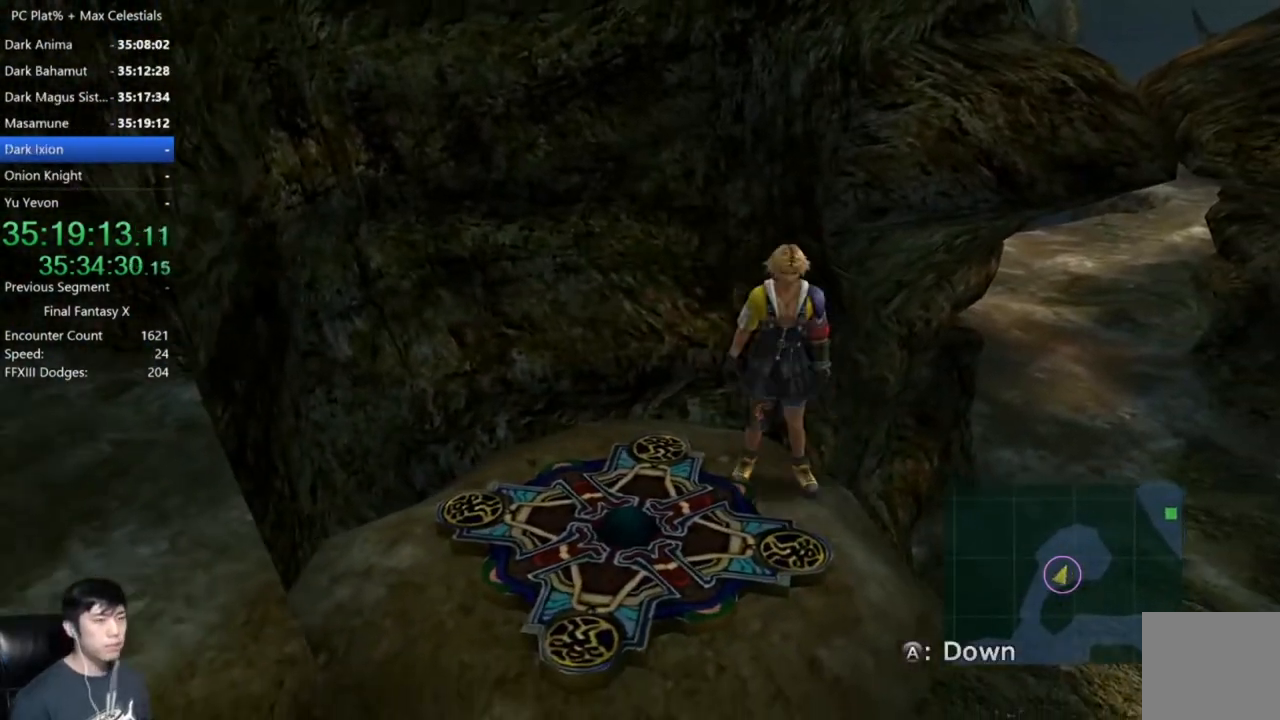
{"buttons": [], "left_stick": "center", "right_stick": "center", "events": [[100, "A", "up"], [167, "A", "down"], [234, "A", "up"]]}
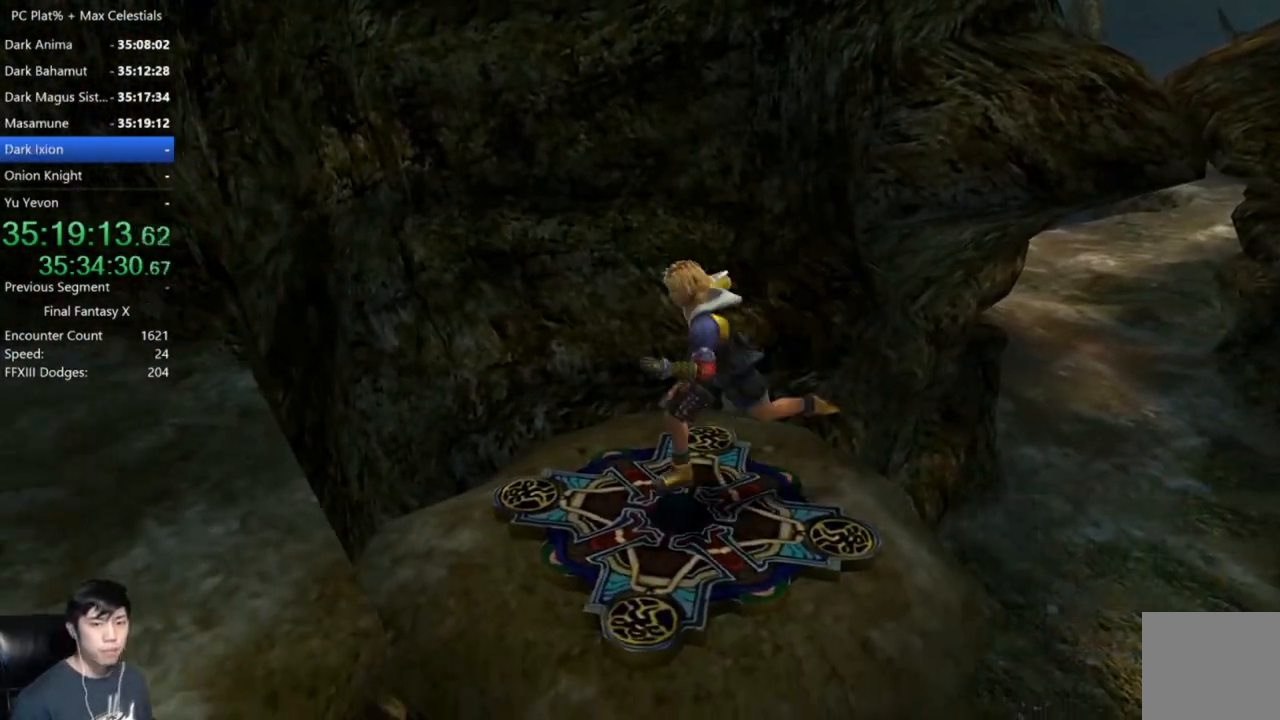
{"buttons": [], "left_stick": "center", "right_stick": "center", "events": []}
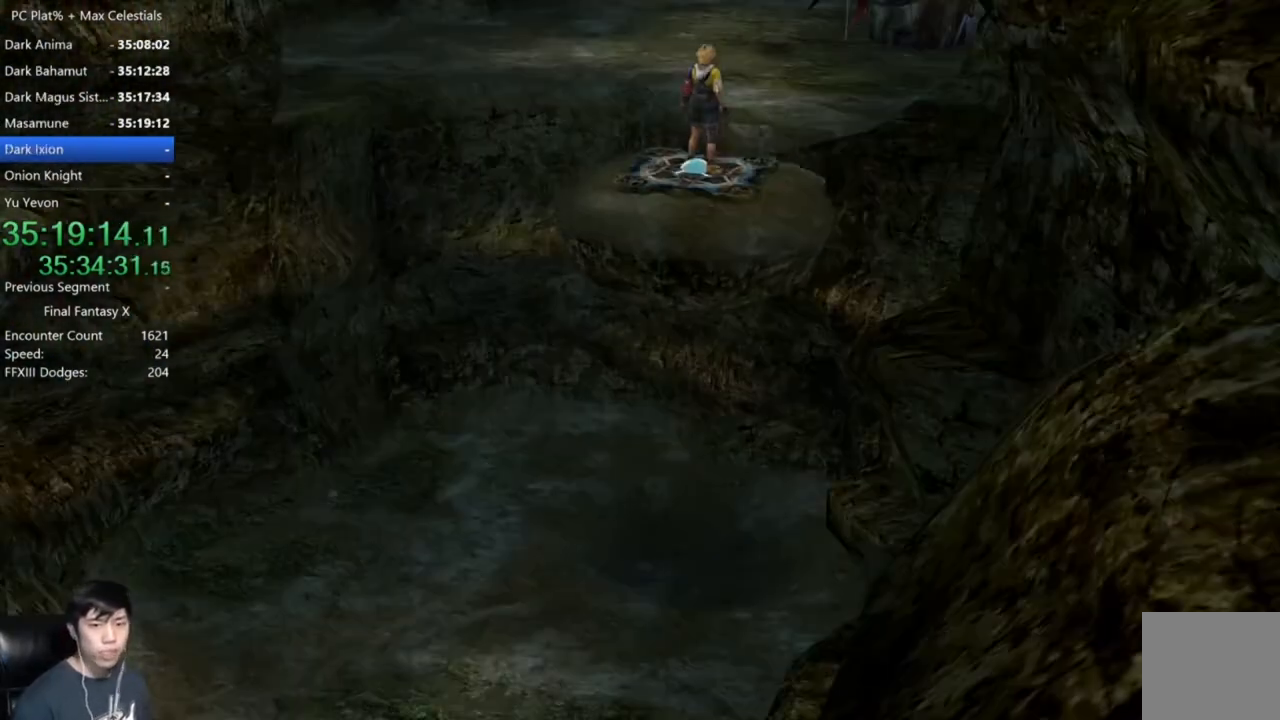
{"buttons": [], "left_stick": "center", "right_stick": "center", "events": []}
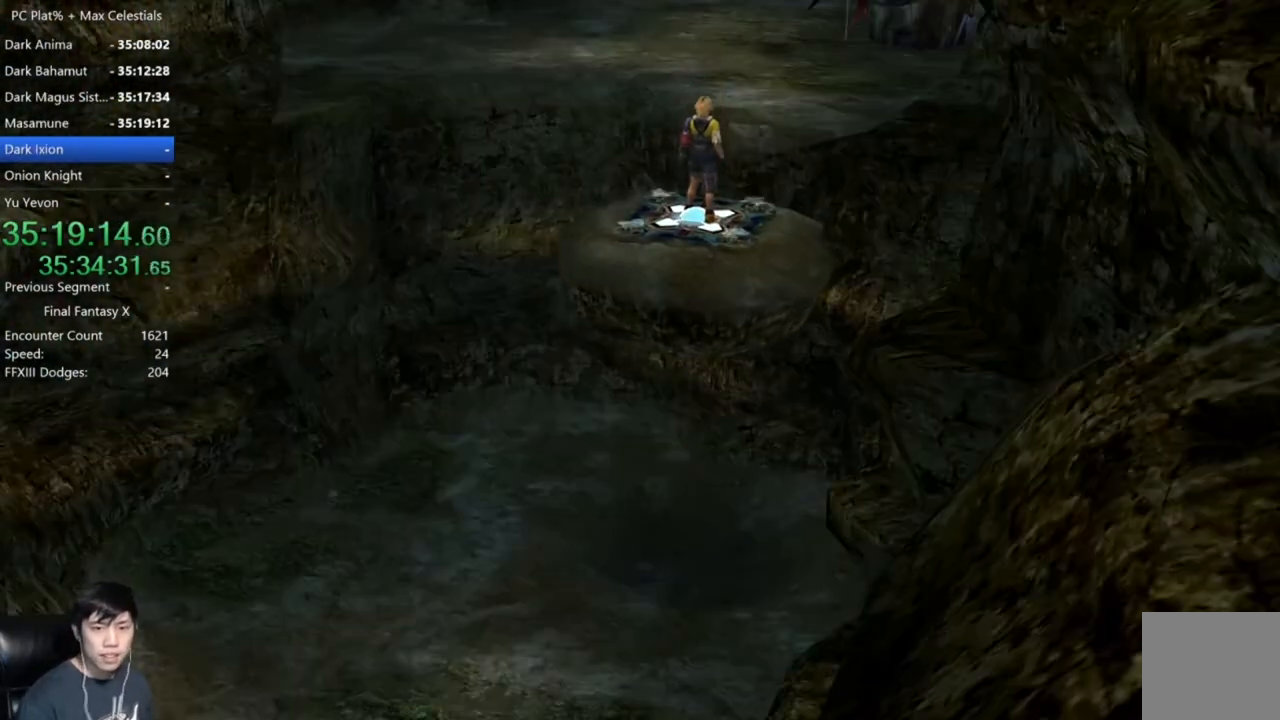
{"buttons": [], "left_stick": "center", "right_stick": "center", "events": []}
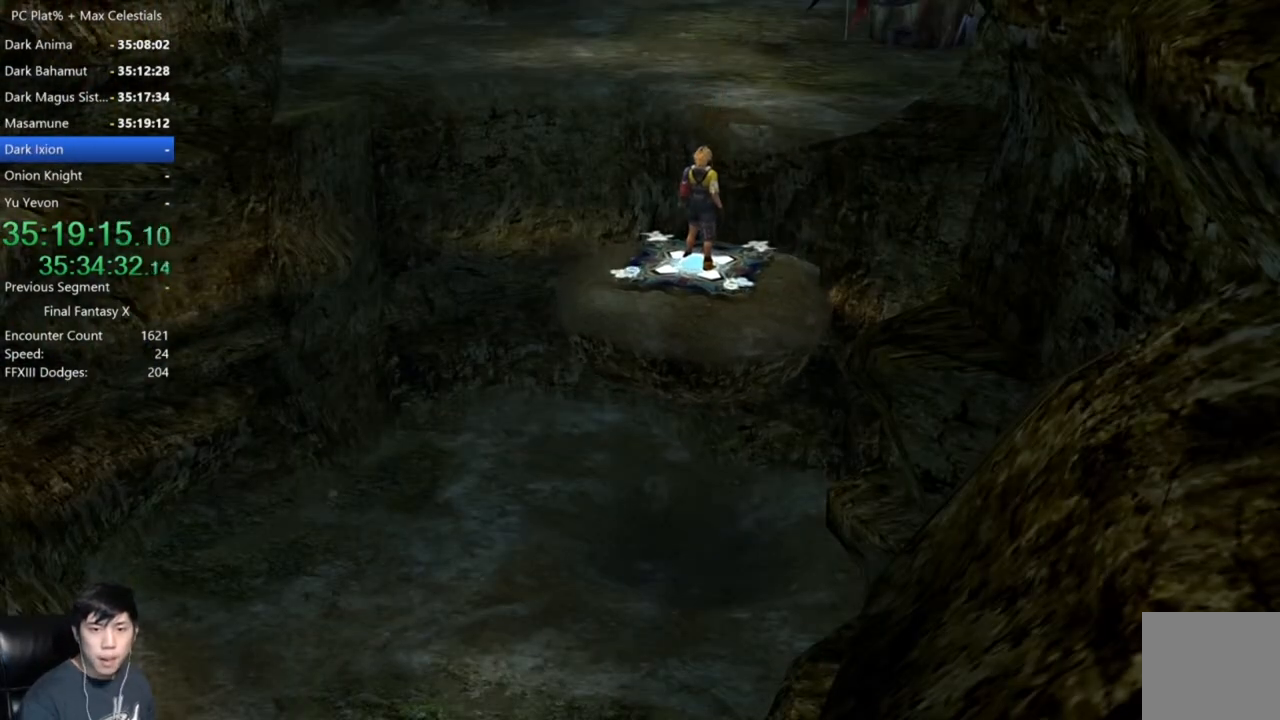
{"buttons": [], "left_stick": "center", "right_stick": "center", "events": []}
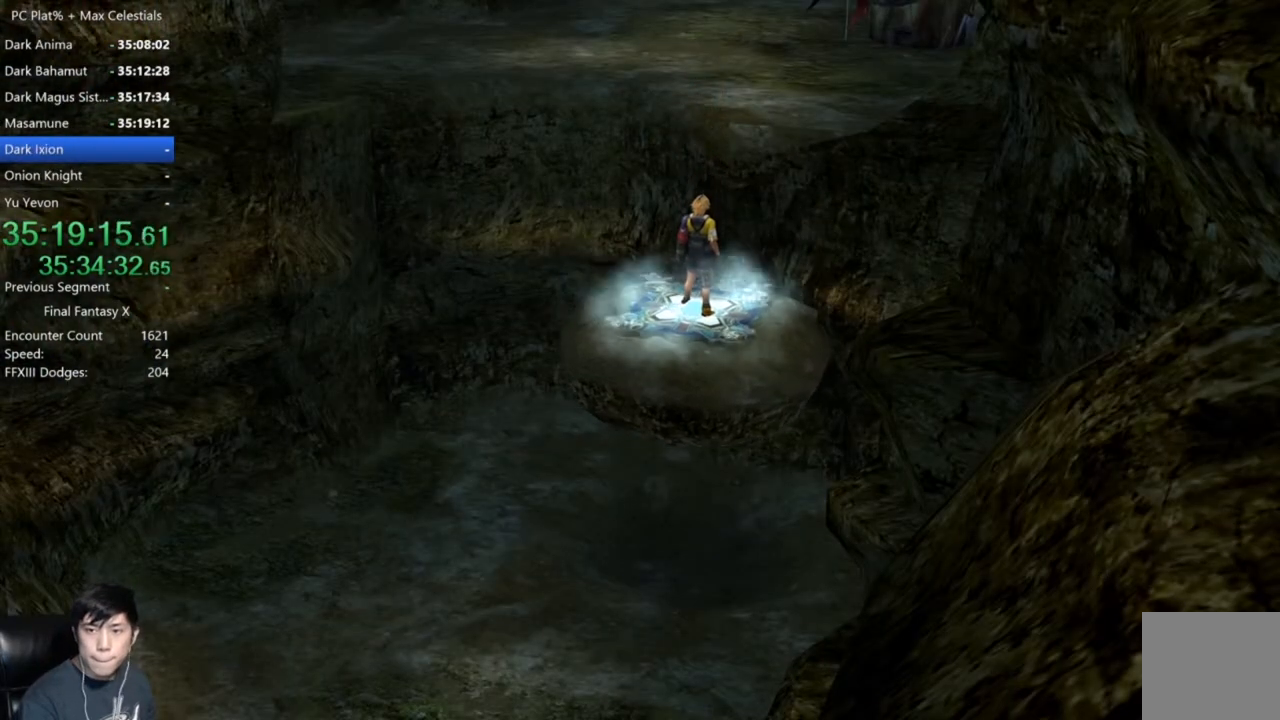
{"buttons": [], "left_stick": "center", "right_stick": "center", "events": []}
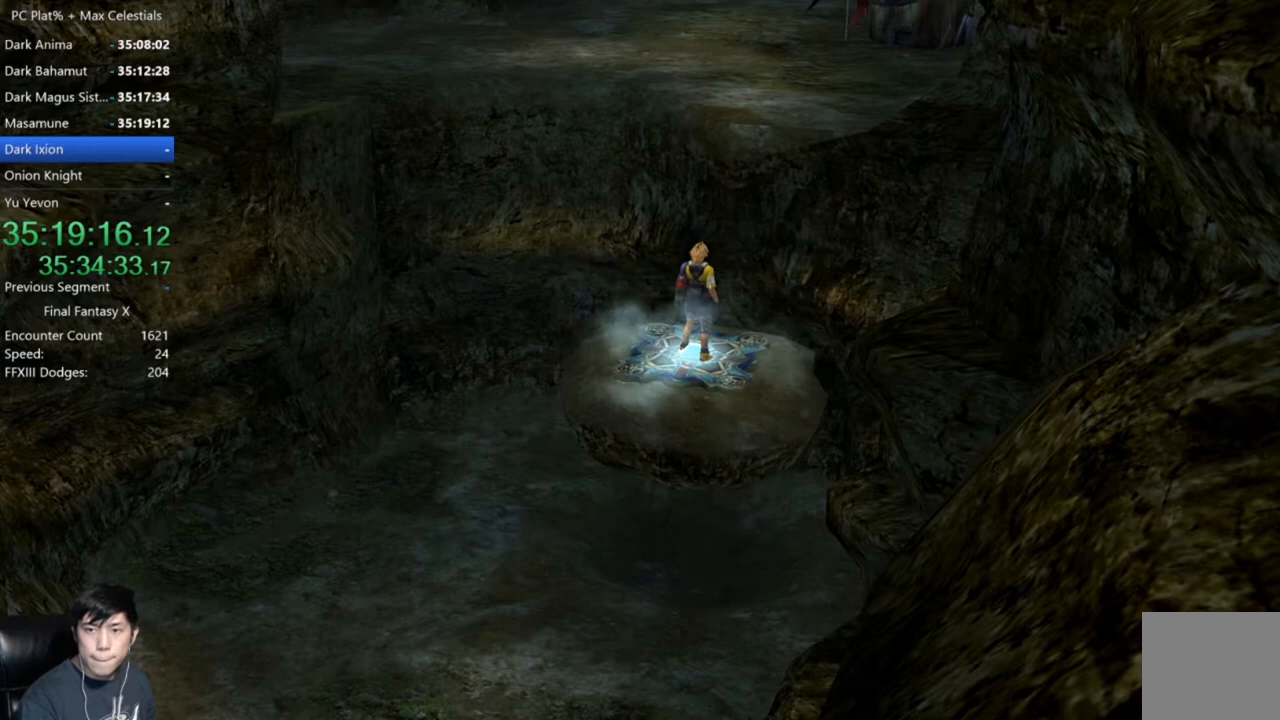
{"buttons": [], "left_stick": "down", "right_stick": "center", "events": [[234, "left_stick", "down"]]}
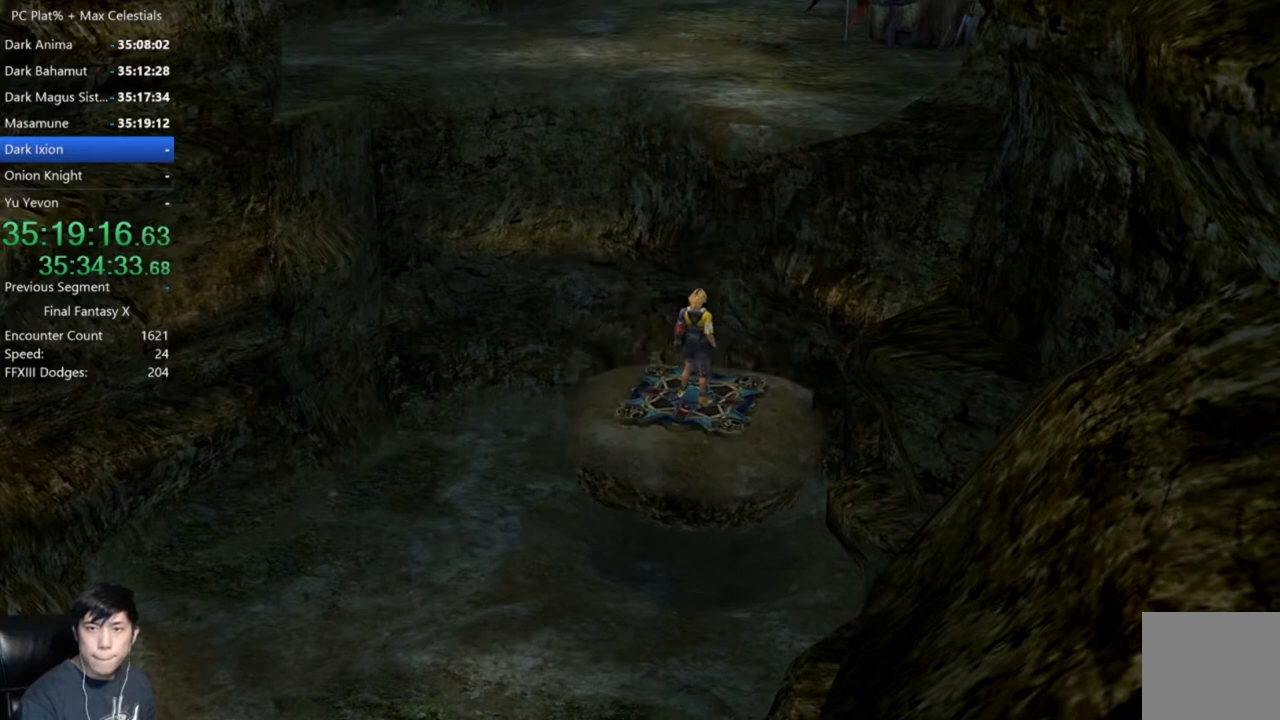
{"buttons": [], "left_stick": "down", "right_stick": "center", "events": []}
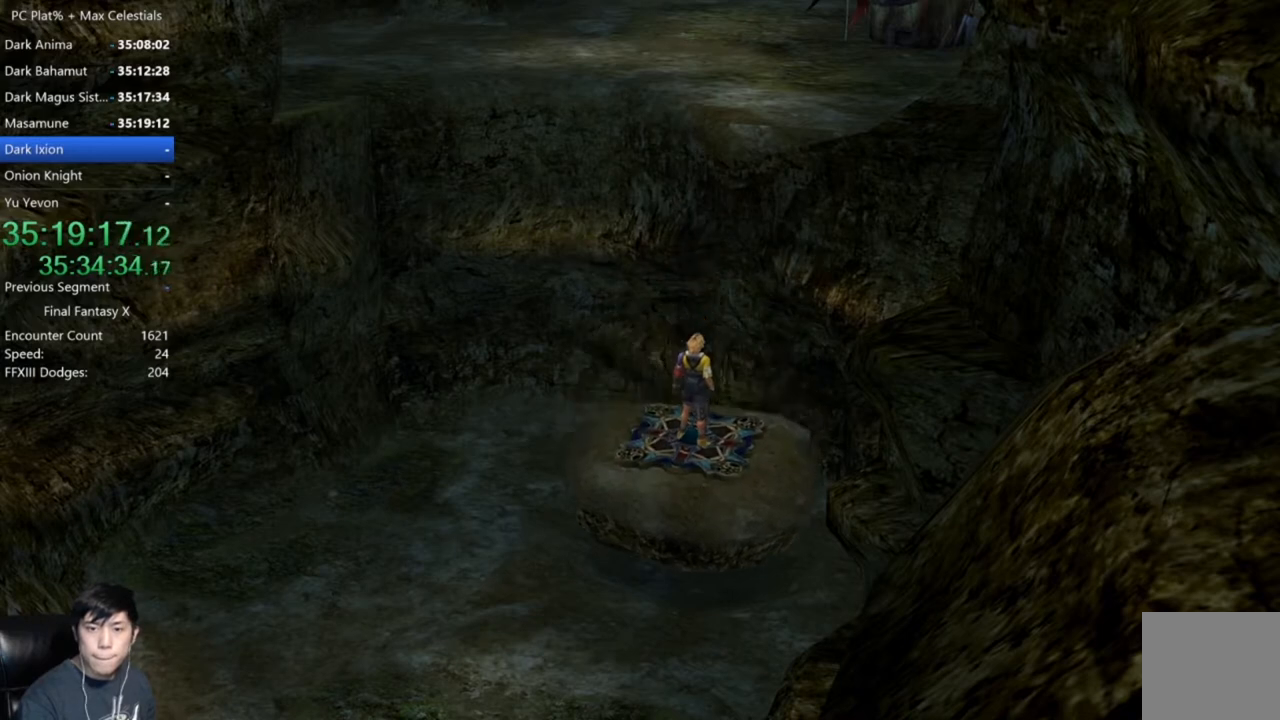
{"buttons": [], "left_stick": "down", "right_stick": "center", "events": []}
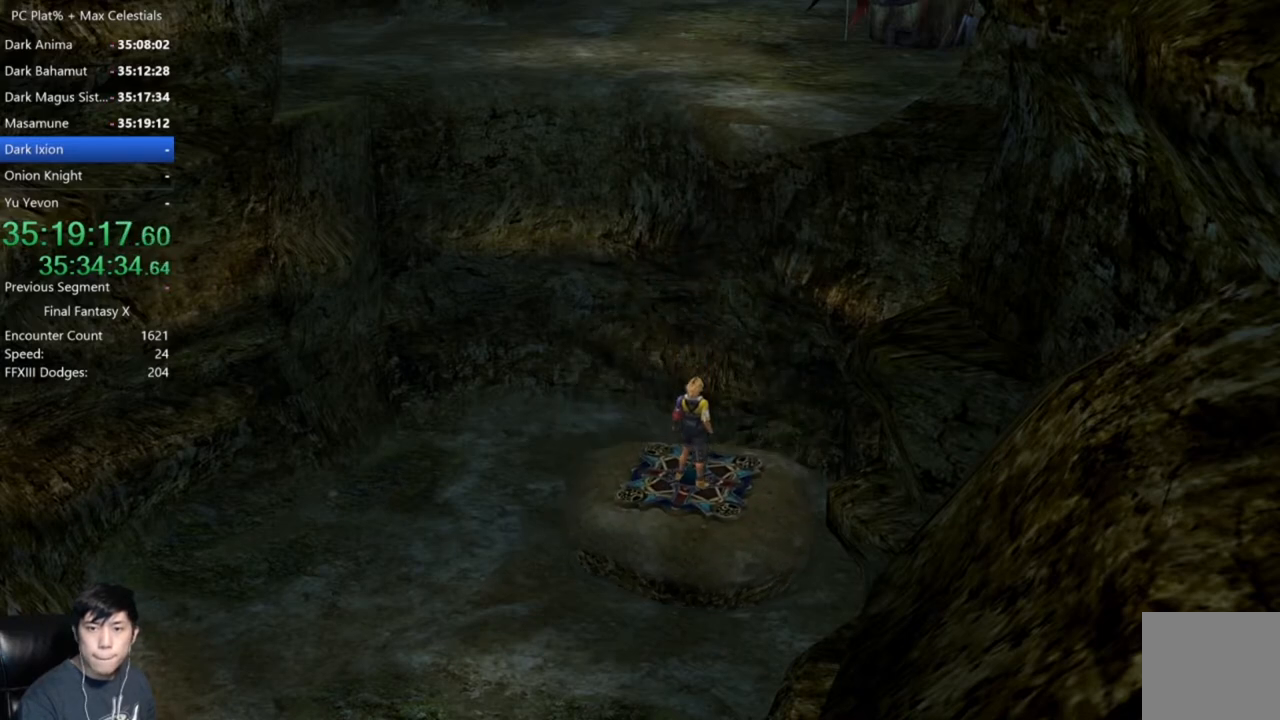
{"buttons": [], "left_stick": "down", "right_stick": "center", "events": []}
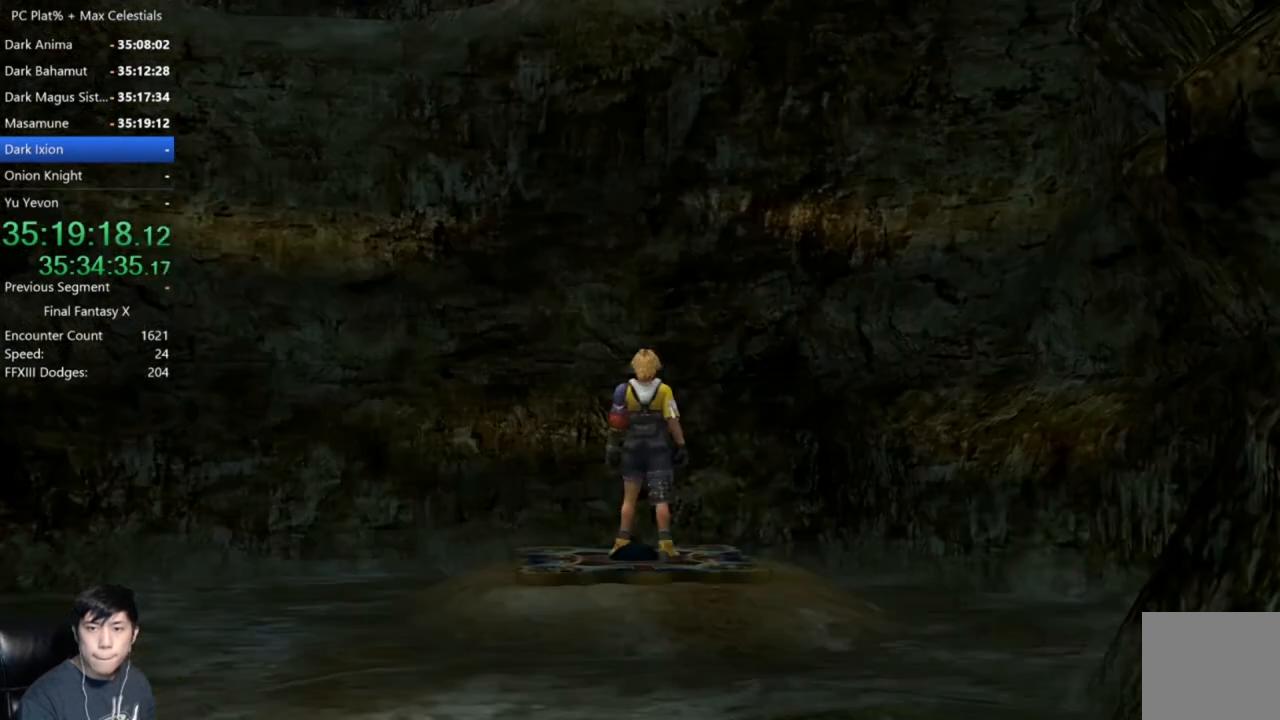
{"buttons": [], "left_stick": "down", "right_stick": "center", "events": []}
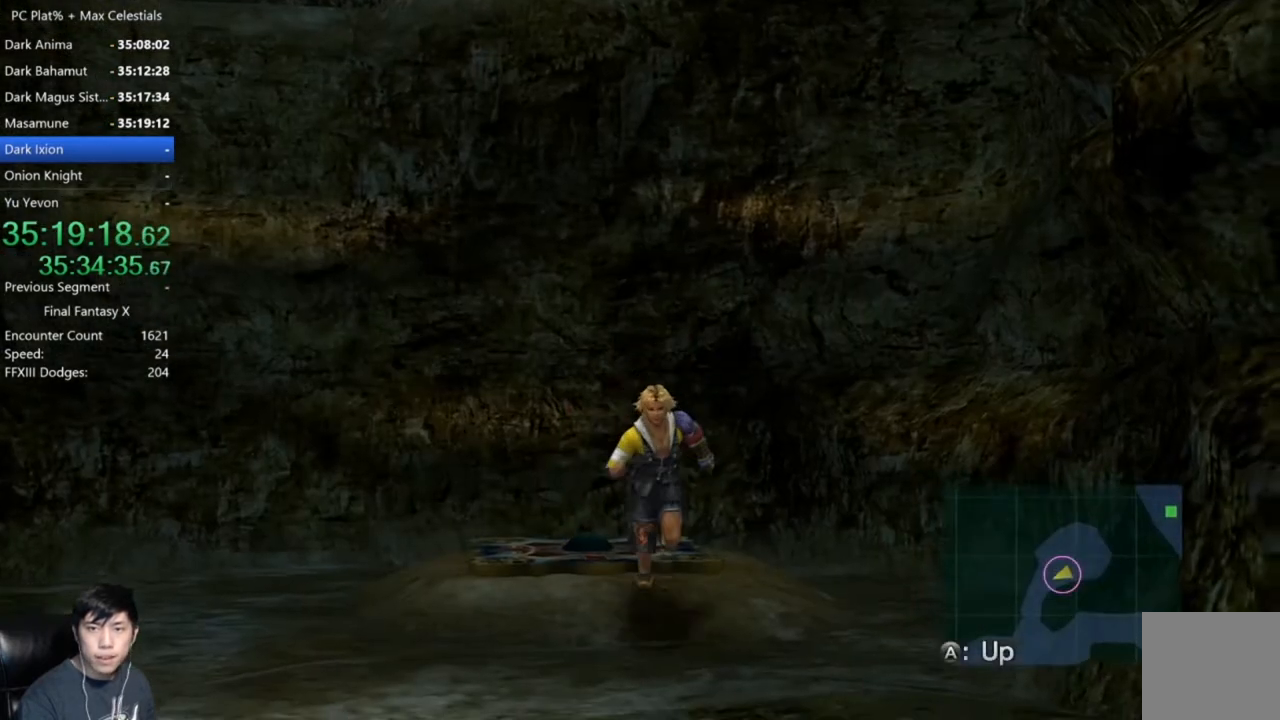
{"buttons": [], "left_stick": "down", "right_stick": "center", "events": [[100, "left_stick", "down-left"], [266, "left_stick", "down"]]}
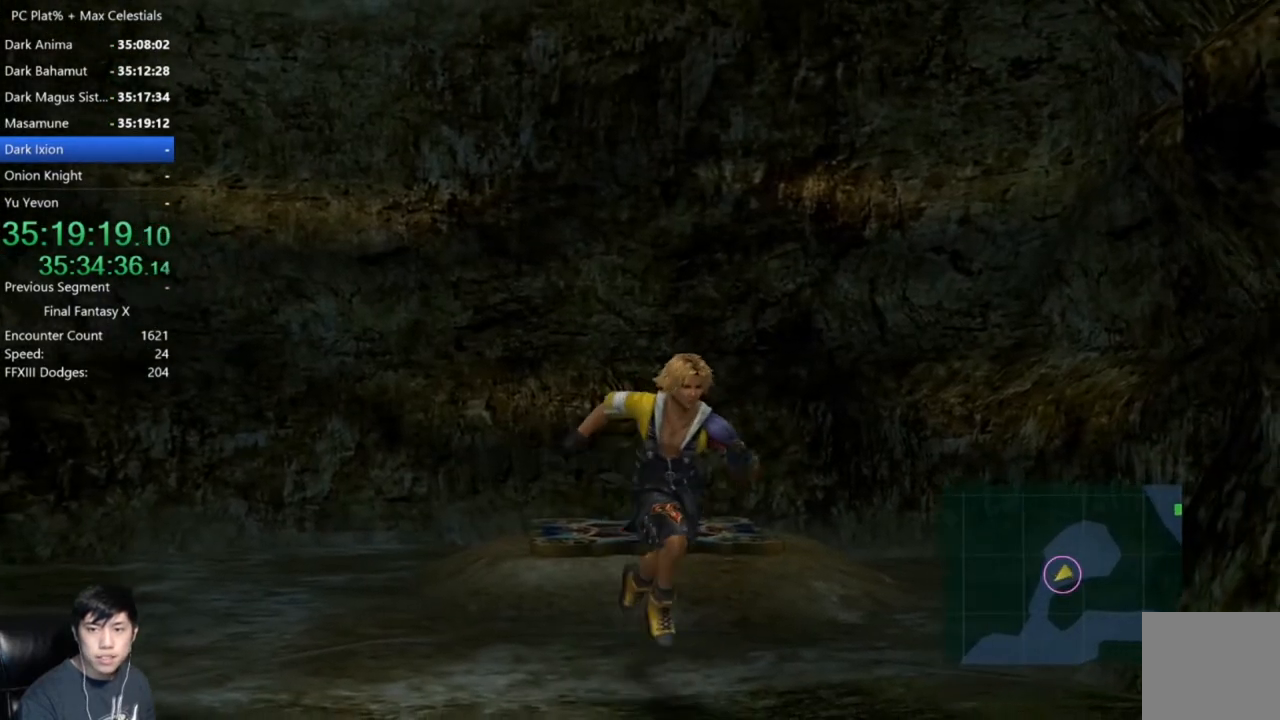
{"buttons": [], "left_stick": "down", "right_stick": "center", "events": []}
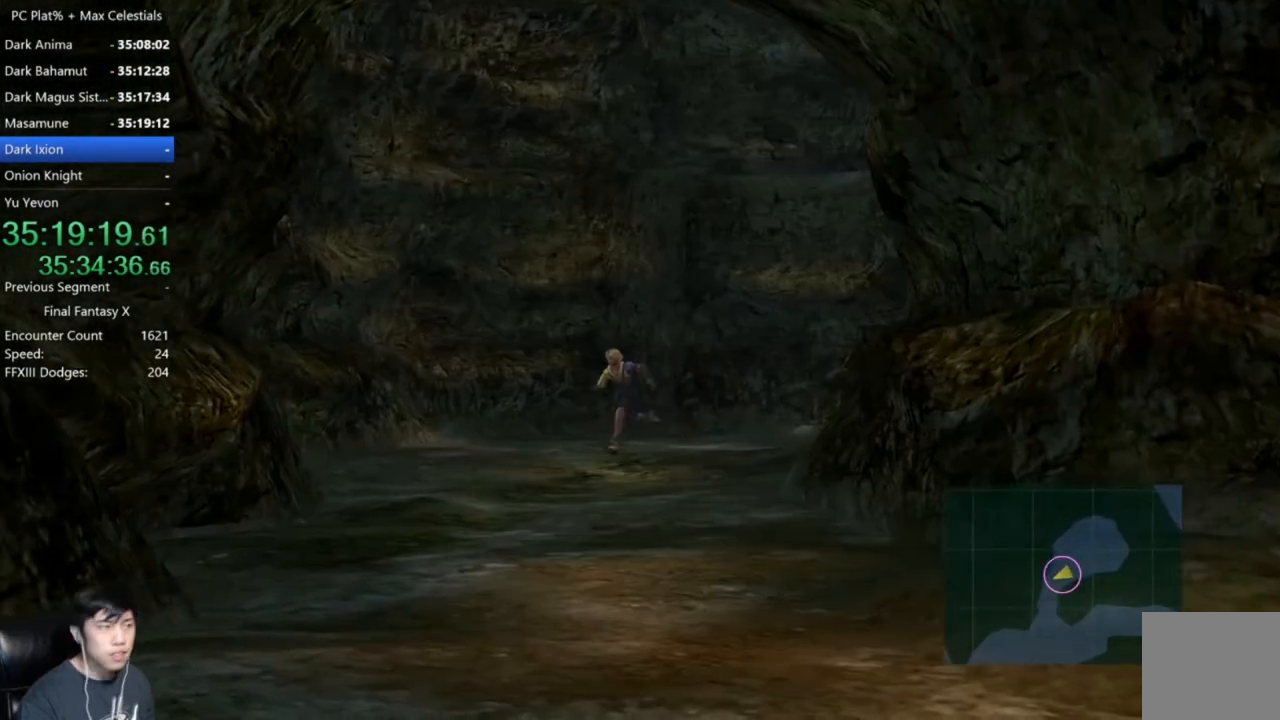
{"buttons": [], "left_stick": "down", "right_stick": "center", "events": [[233, "left_stick", "down-right"], [433, "left_stick", "down"]]}
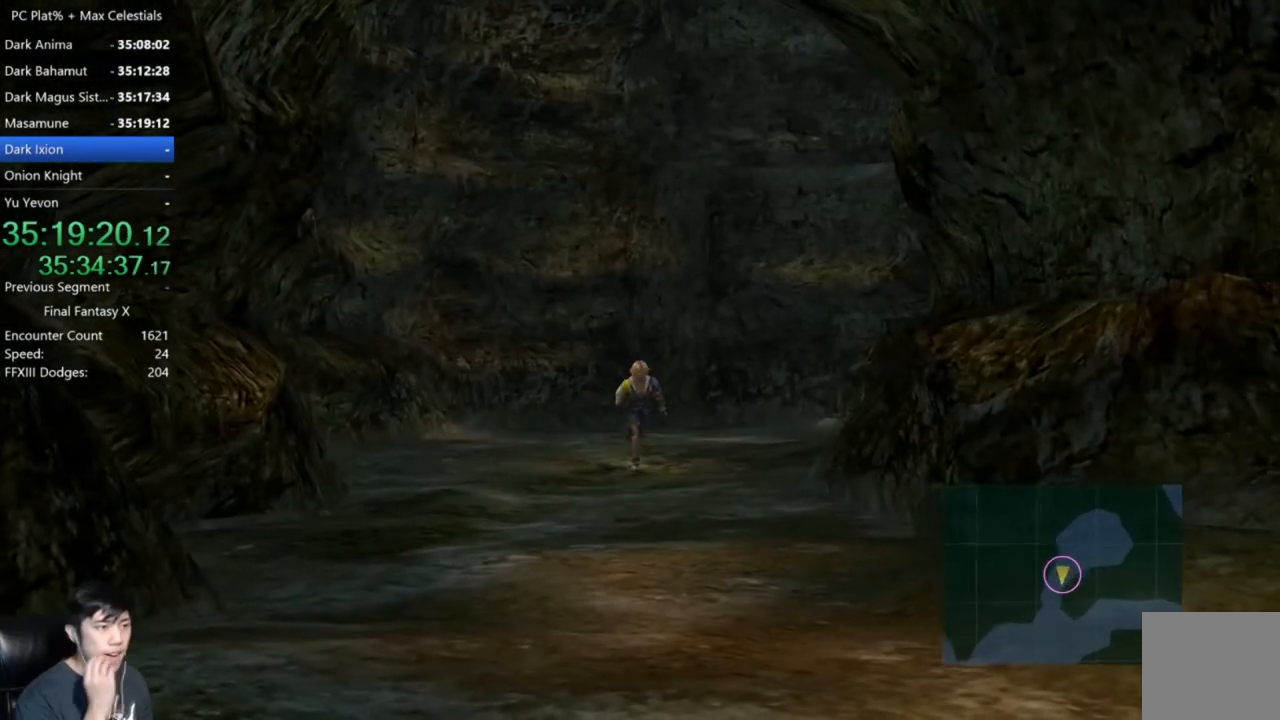
{"buttons": [], "left_stick": "down", "right_stick": "center", "events": []}
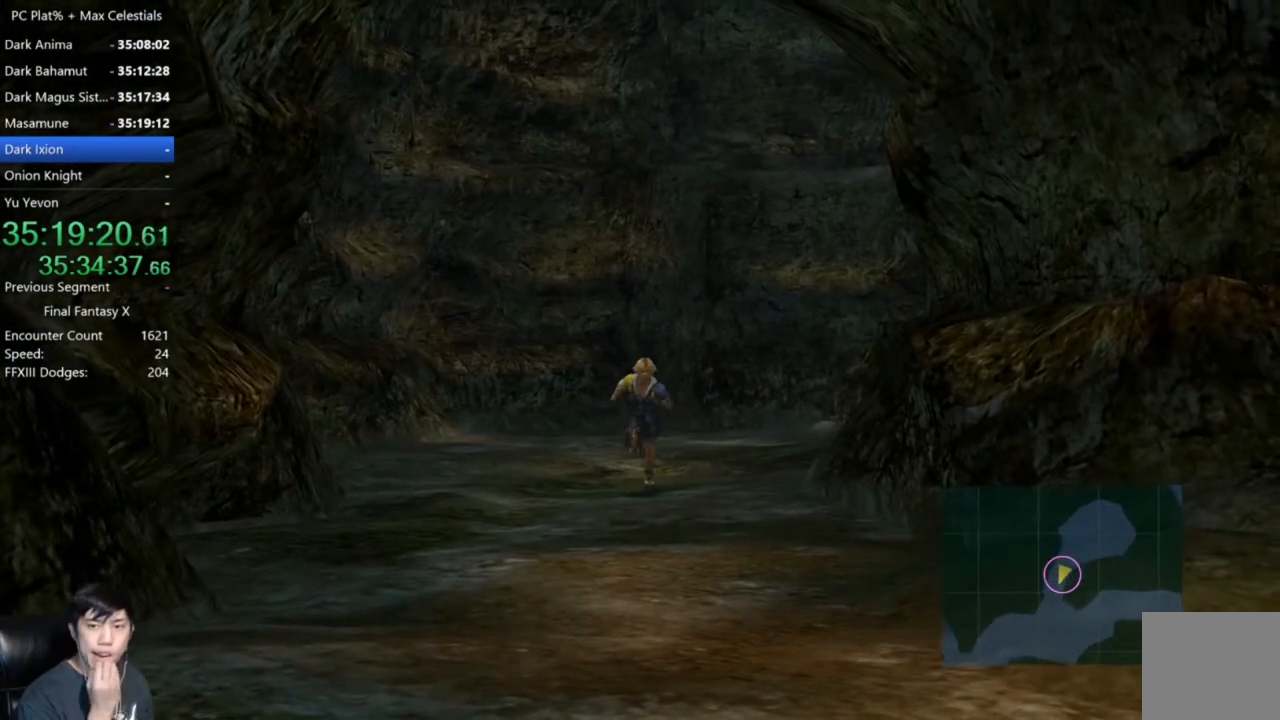
{"buttons": [], "left_stick": "down", "right_stick": "center", "events": []}
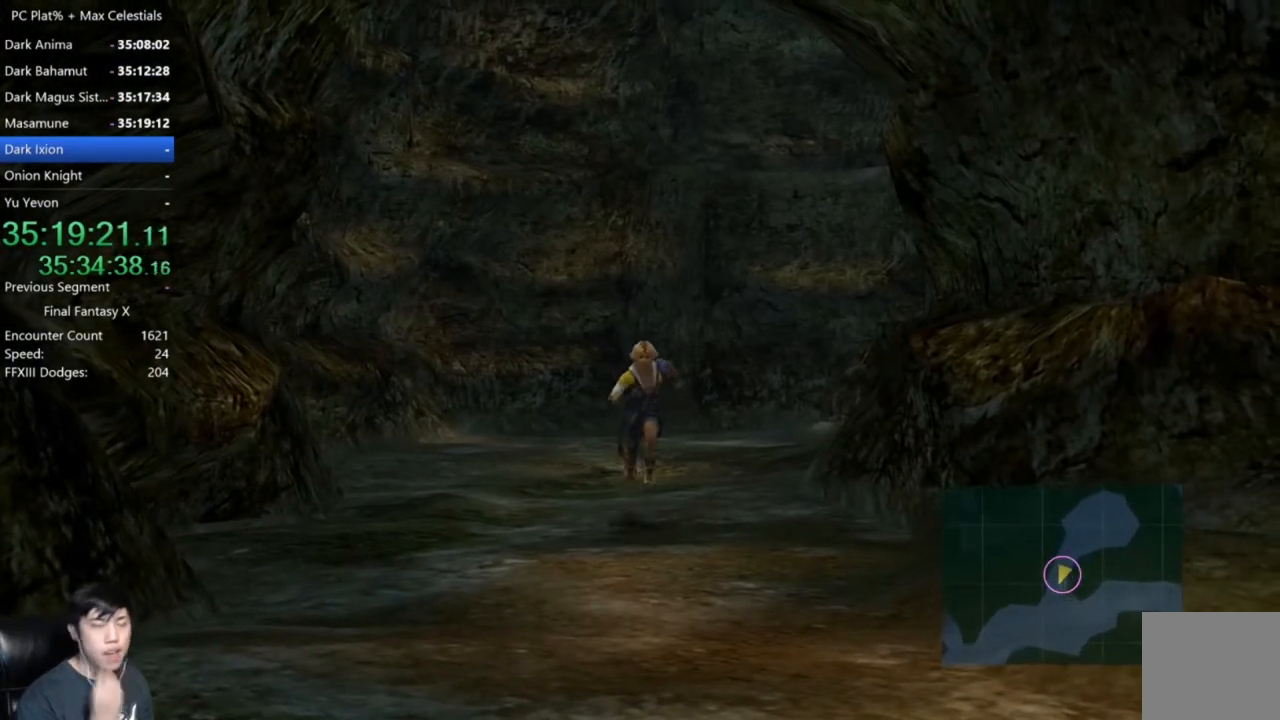
{"buttons": [], "left_stick": "down", "right_stick": "center", "events": []}
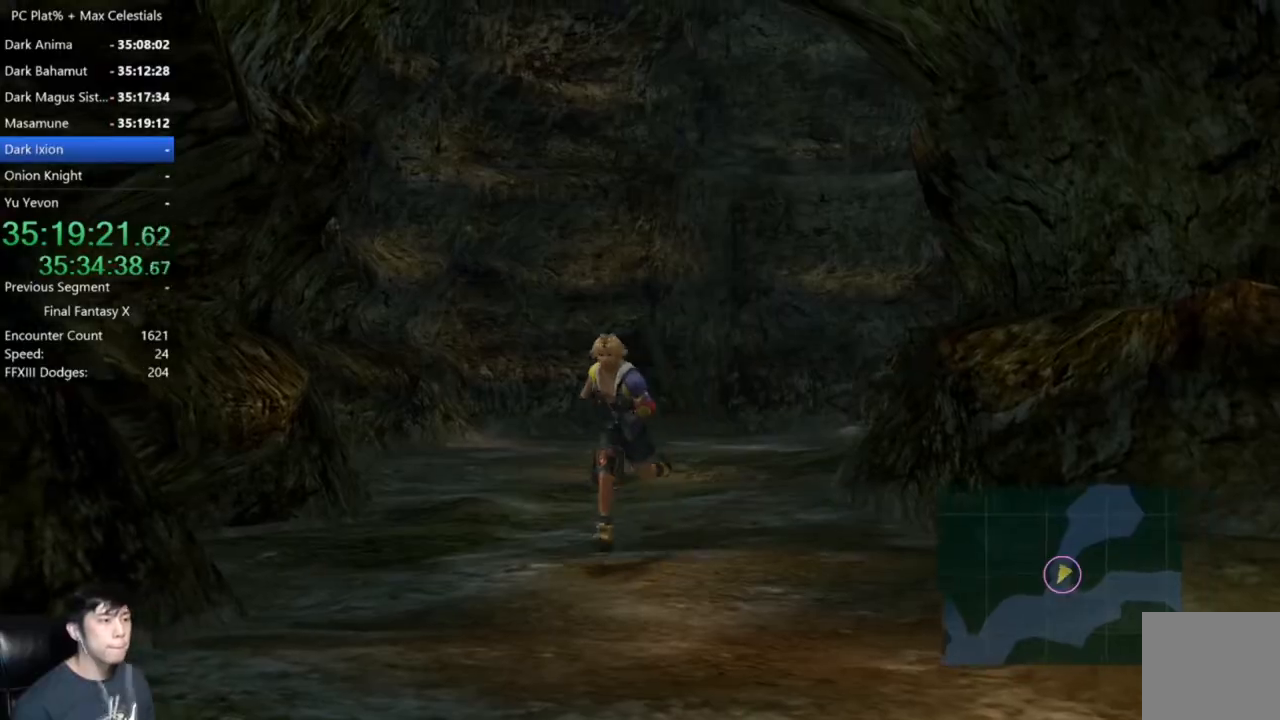
{"buttons": [], "left_stick": "center", "right_stick": "center", "events": [[33, "Y", "down"], [100, "Y", "up"], [233, "left_stick", "center"]]}
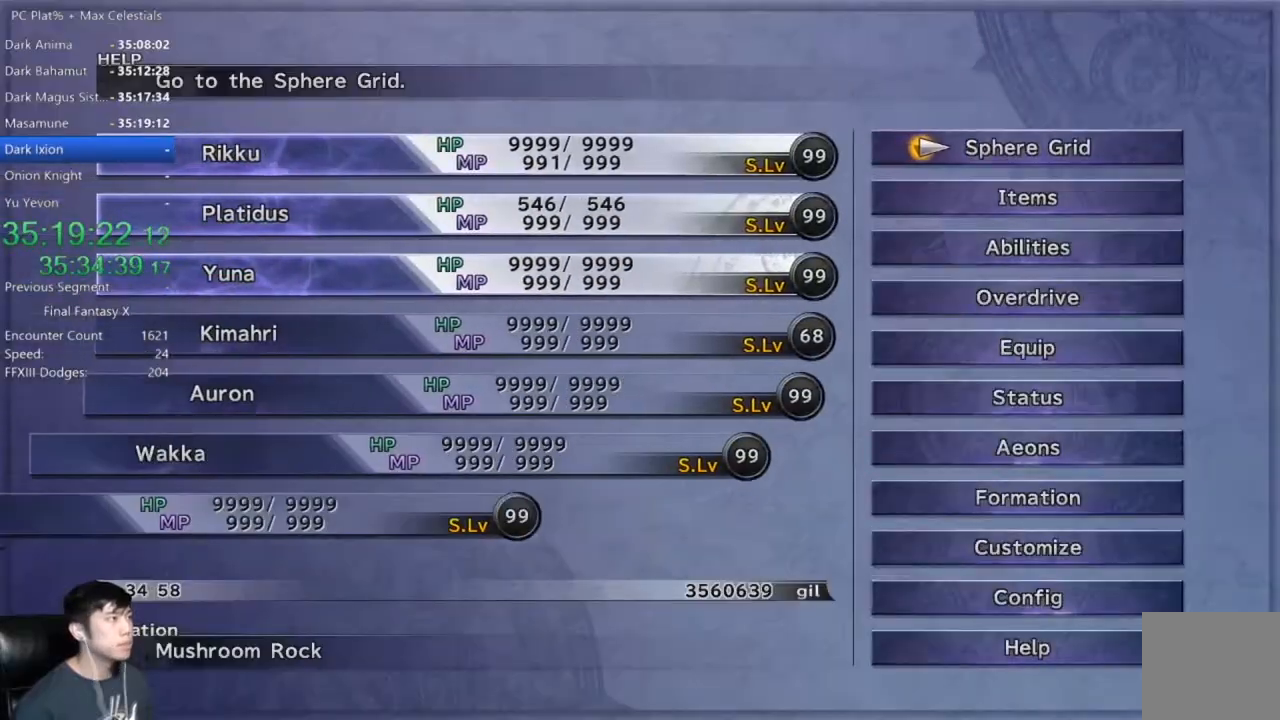
{"buttons": ["DPAD_UP"], "left_stick": "center", "right_stick": "center", "events": [[100, "DPAD_UP", "down"], [200, "DPAD_UP", "up"], [267, "DPAD_UP", "down"], [367, "DPAD_UP", "up"], [434, "DPAD_UP", "down"]]}
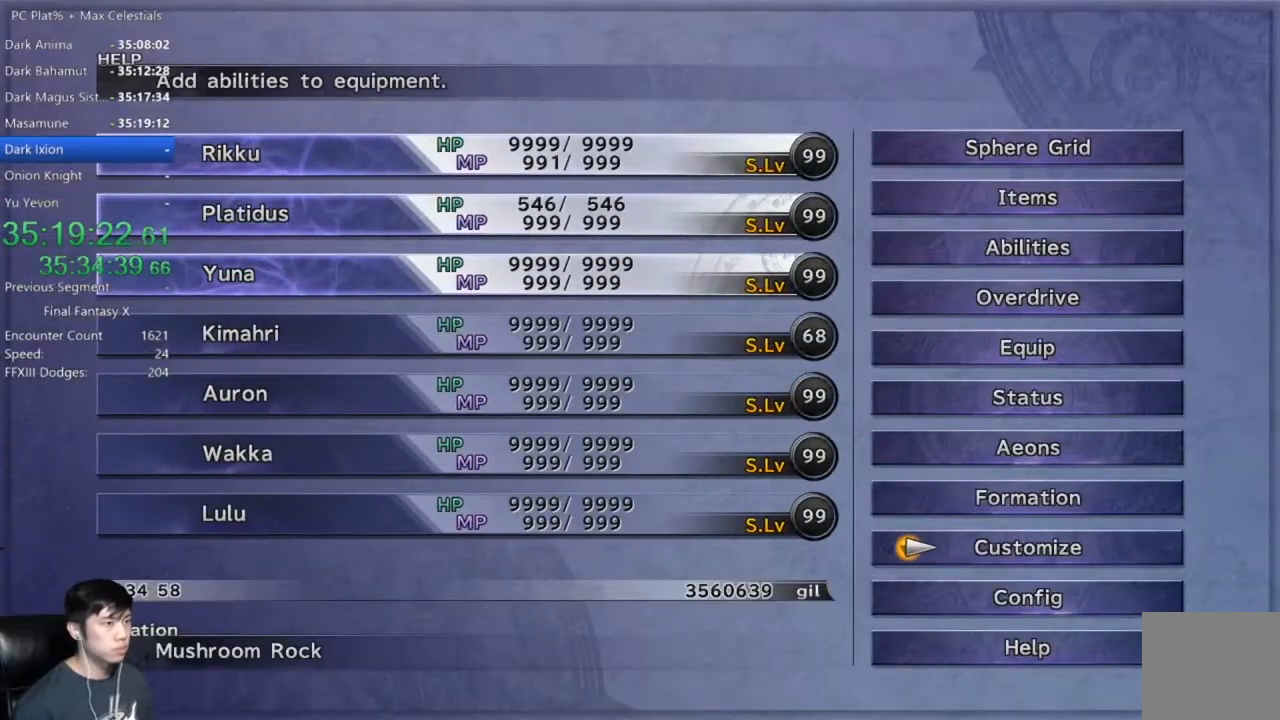
{"buttons": ["DPAD_DOWN"], "left_stick": "center", "right_stick": "center", "events": [[34, "DPAD_UP", "up"], [101, "DPAD_UP", "down"], [167, "A", "down"], [201, "A", "up"], [201, "DPAD_UP", "up"], [468, "DPAD_DOWN", "down"]]}
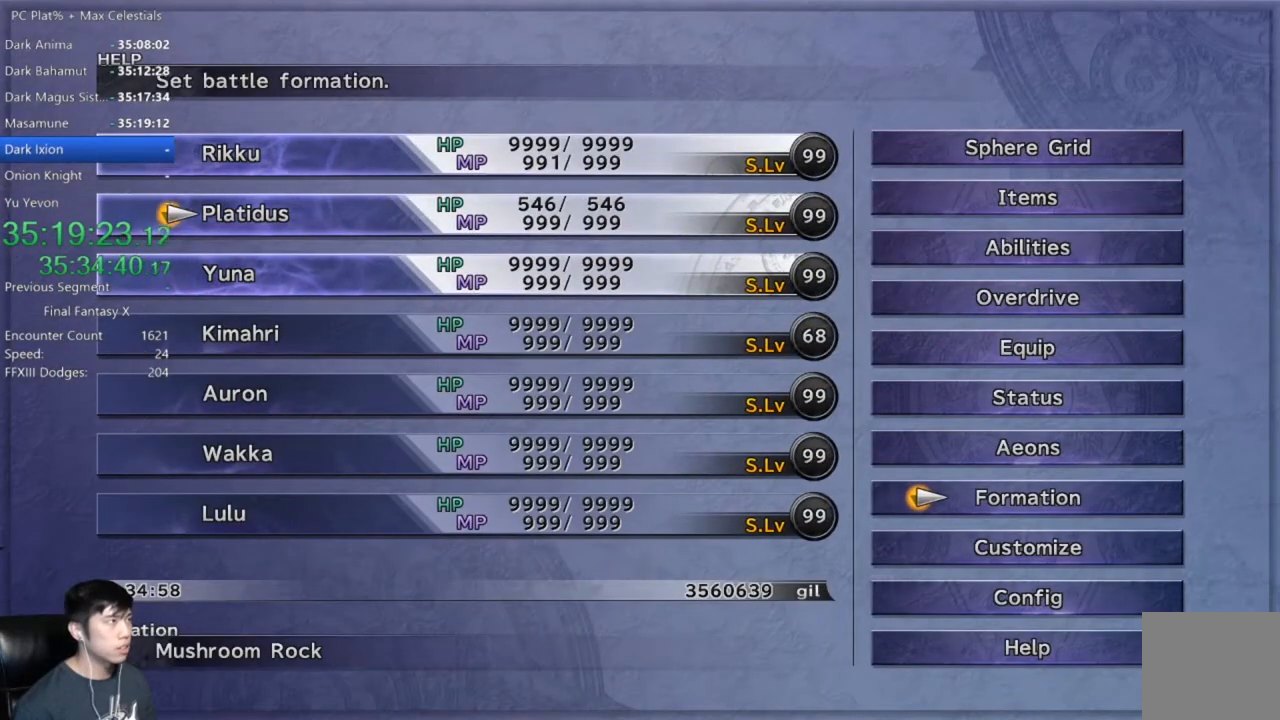
{"buttons": [], "left_stick": "center", "right_stick": "center", "events": [[67, "DPAD_DOWN", "up"]]}
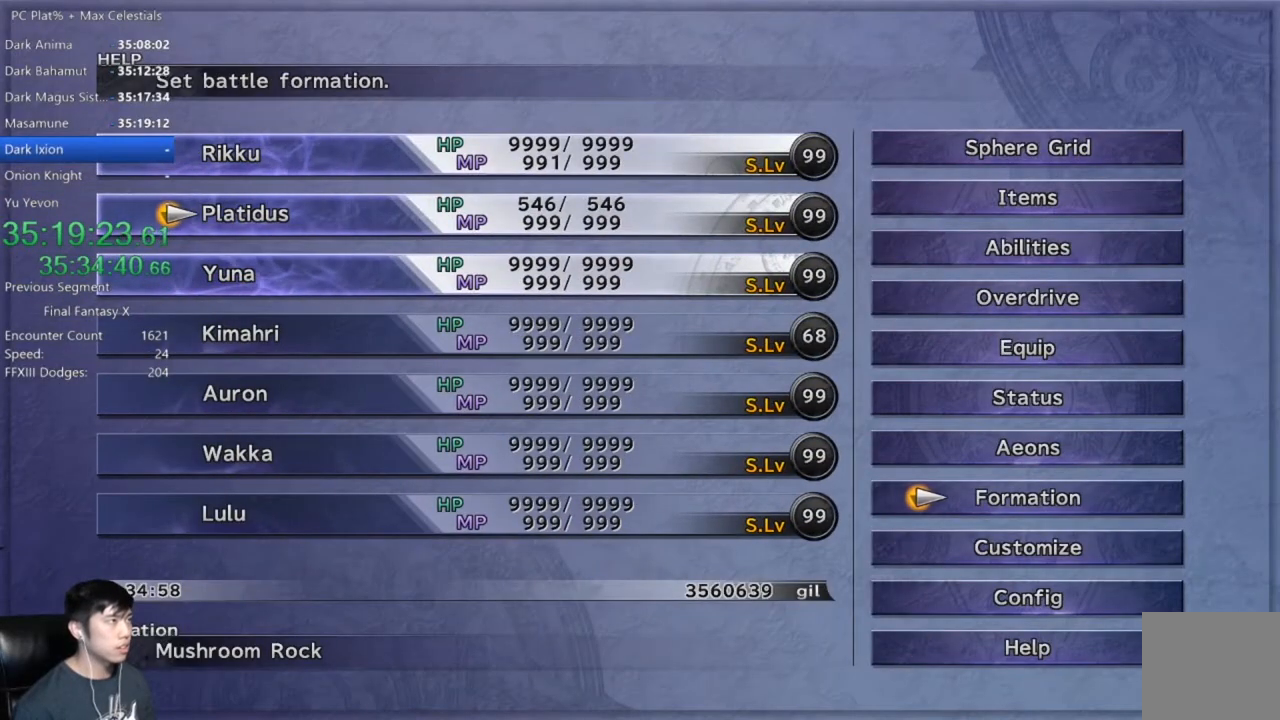
{"buttons": [], "left_stick": "center", "right_stick": "center", "events": []}